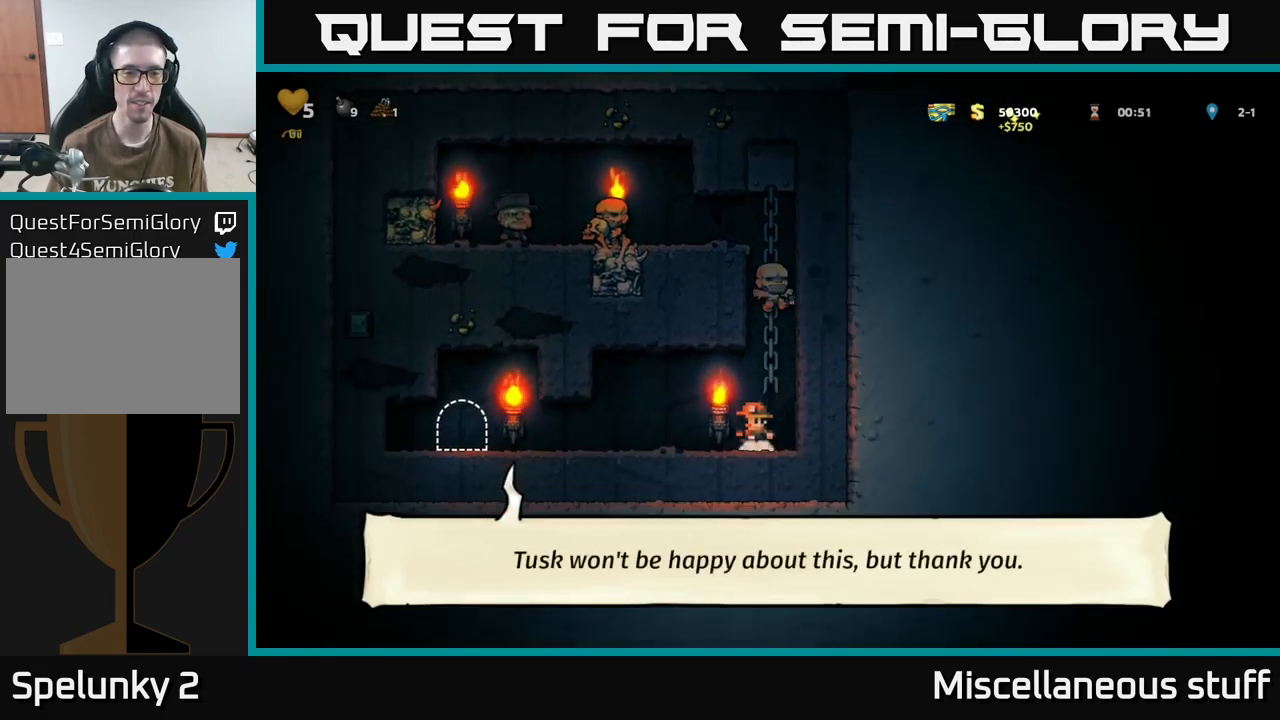
Gameplay with a controller (Xbox layout); each line is a JSON object with the inputs held at the frame after it. "events" lists button and stick changes between this image and that frame as [ms after this image, input, new state], when the widget could be followed in between. Not read: left_stick right_stick.
{"buttons": ["DPAD_LEFT"], "events": []}
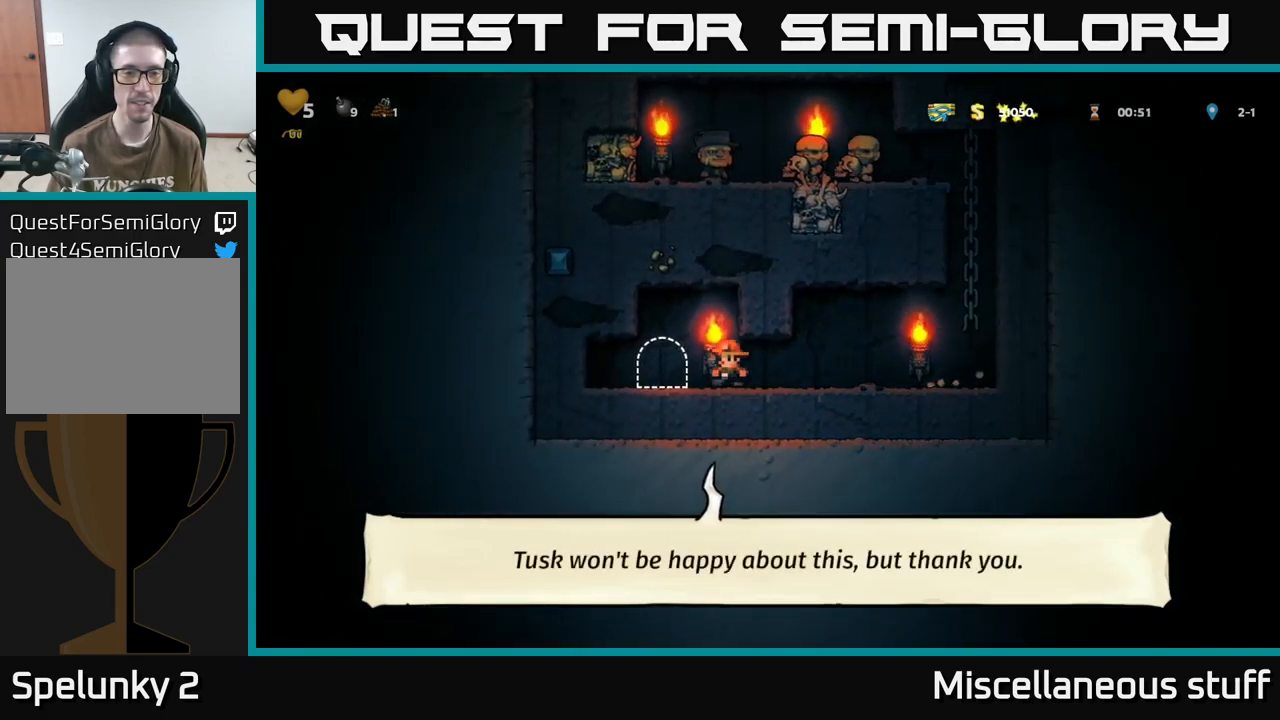
{"buttons": [], "events": [[17, "DPAD_LEFT", "up"], [117, "L2", "down"], [183, "L2", "up"], [250, "L2", "down"], [350, "L2", "up"]]}
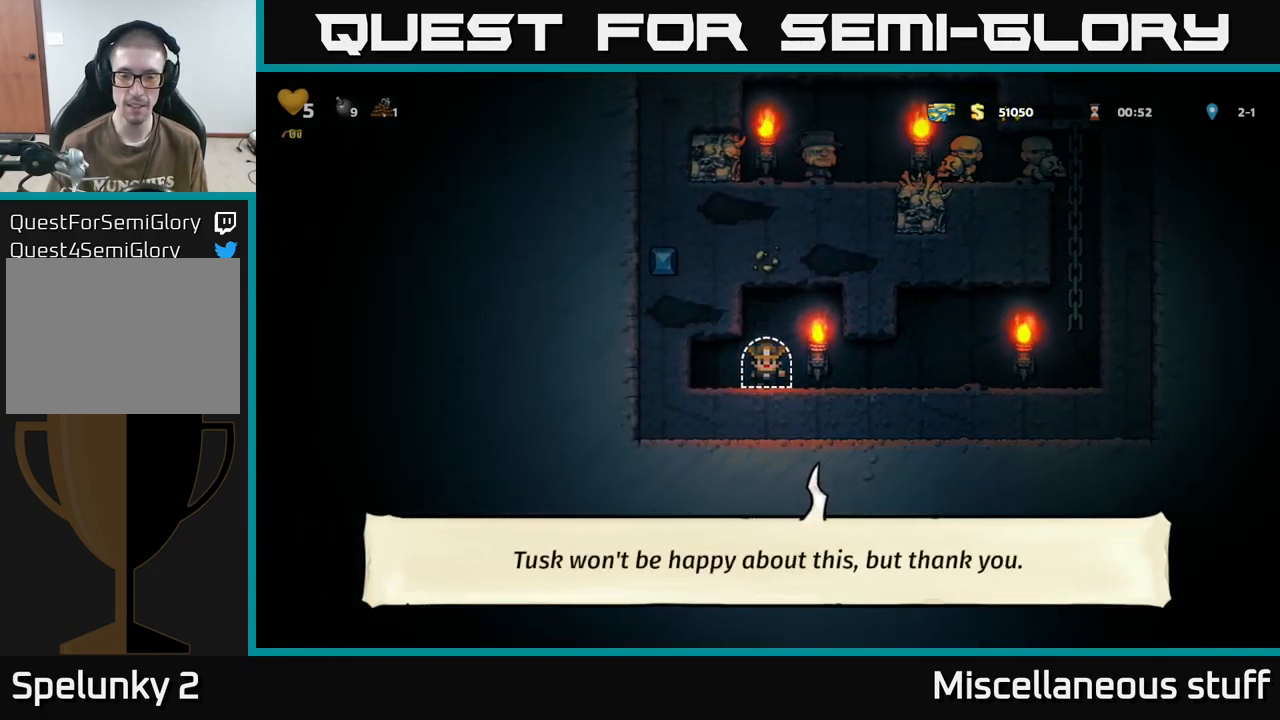
{"buttons": [], "events": []}
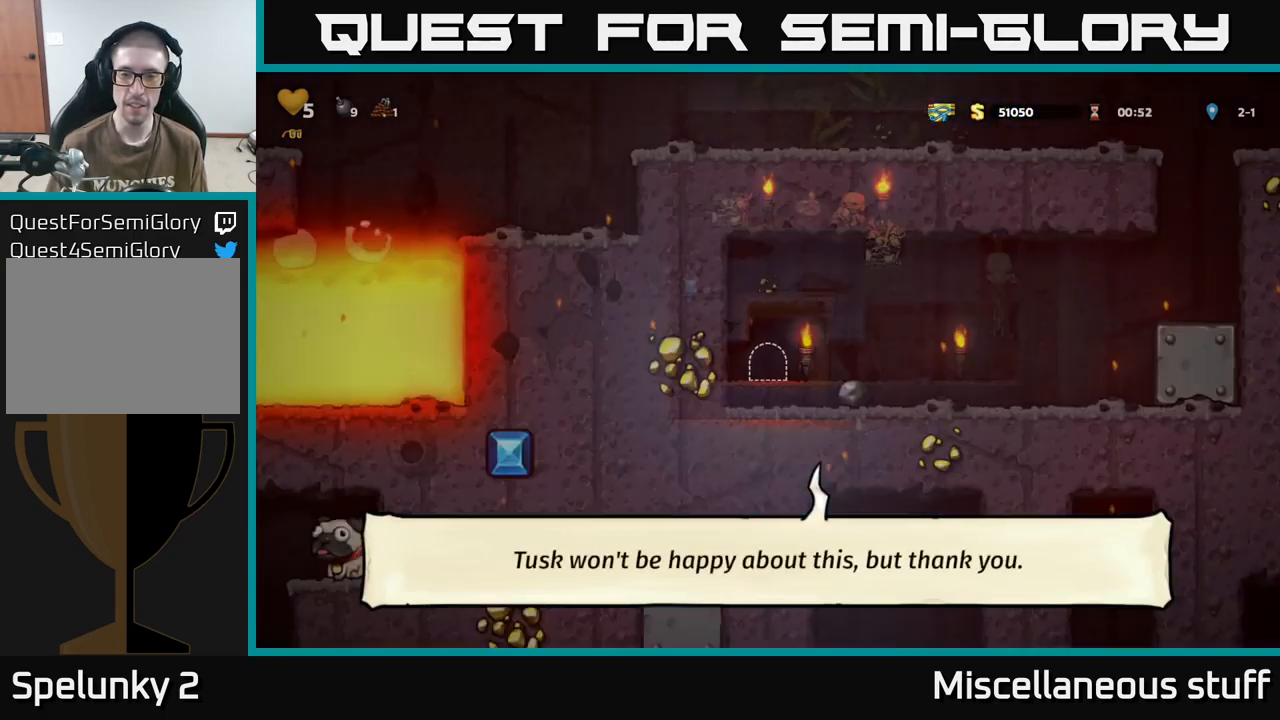
{"buttons": ["DPAD_RIGHT"], "events": [[417, "DPAD_RIGHT", "down"]]}
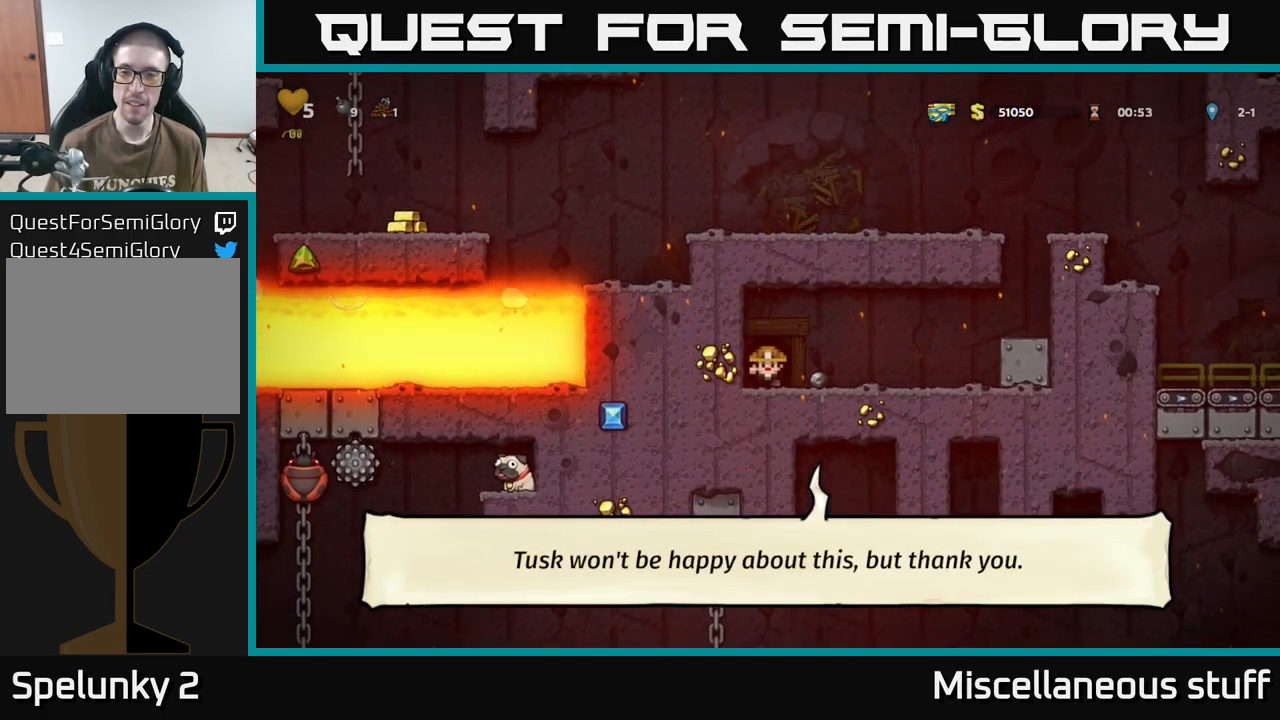
{"buttons": ["A", "DPAD_RIGHT"], "events": [[400, "A", "down"]]}
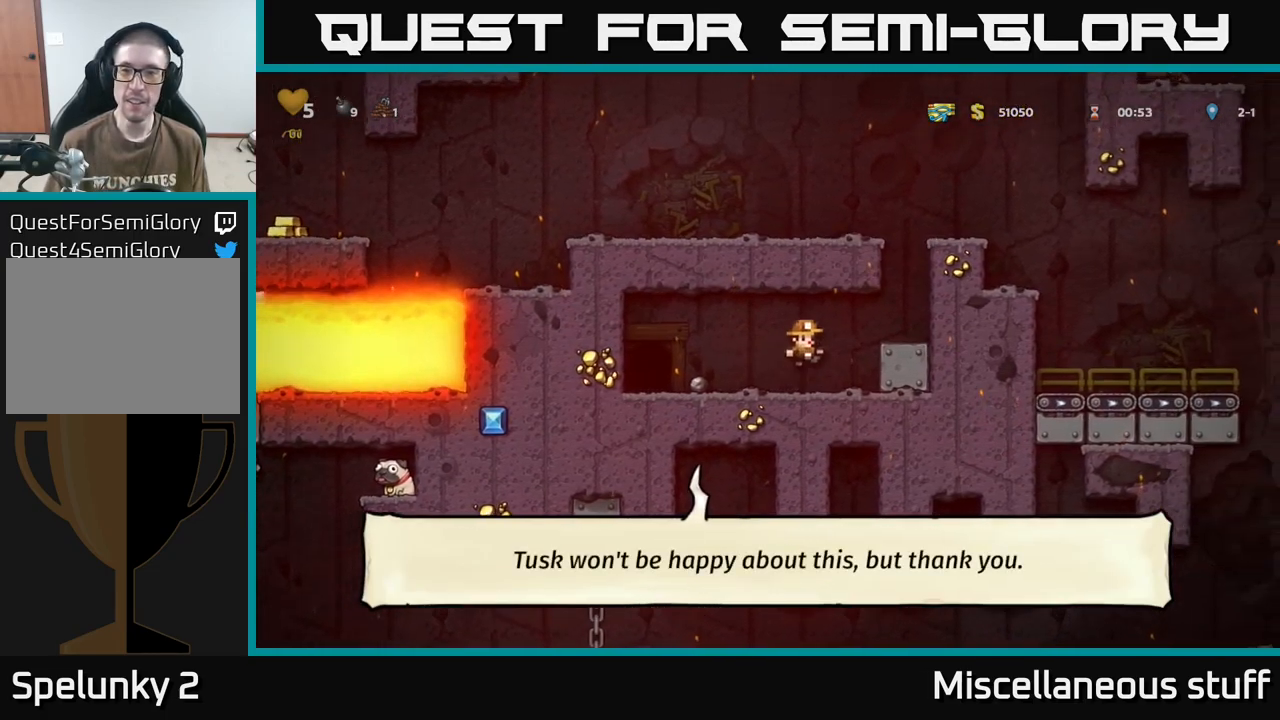
{"buttons": ["DPAD_RIGHT"], "events": [[67, "A", "up"], [317, "A", "down"], [467, "A", "up"]]}
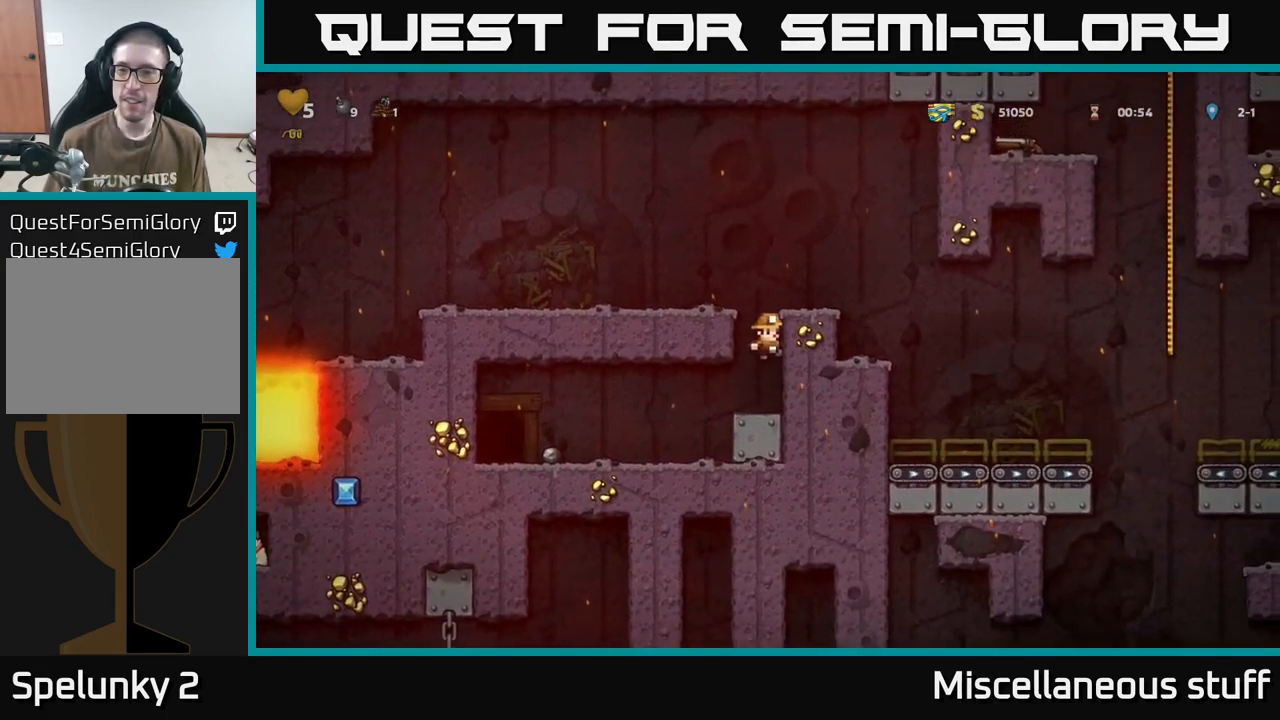
{"buttons": ["DPAD_RIGHT"], "events": [[200, "A", "down"], [333, "A", "up"]]}
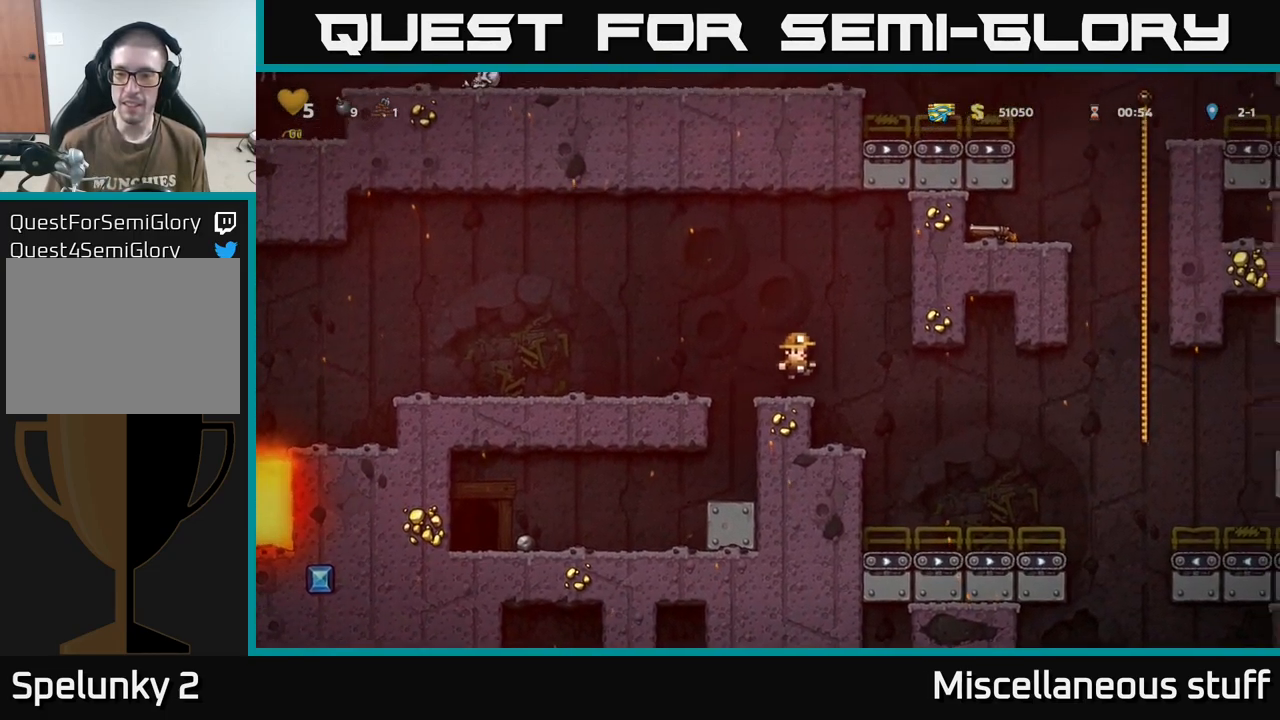
{"buttons": ["A", "DPAD_RIGHT"], "events": [[117, "DPAD_RIGHT", "up"], [334, "DPAD_RIGHT", "down"], [484, "A", "down"]]}
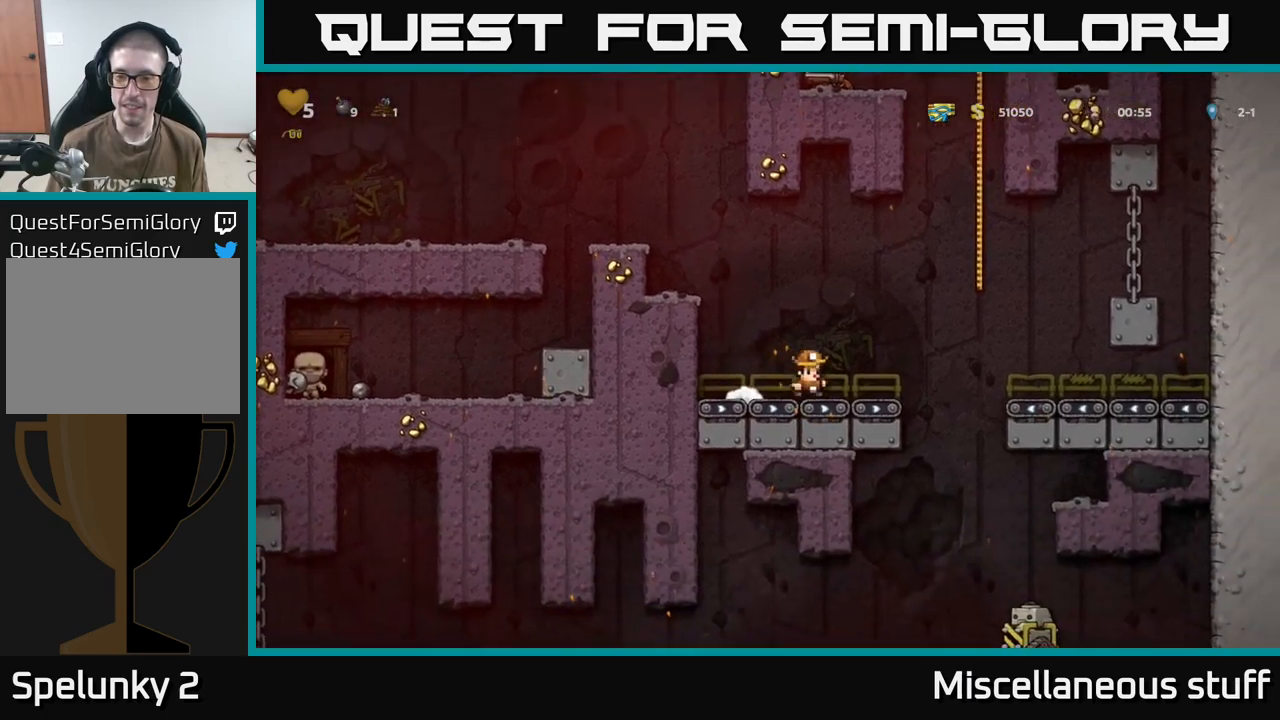
{"buttons": ["DPAD_UP"], "events": [[250, "DPAD_UP", "down"], [317, "DPAD_RIGHT", "up"], [417, "A", "up"]]}
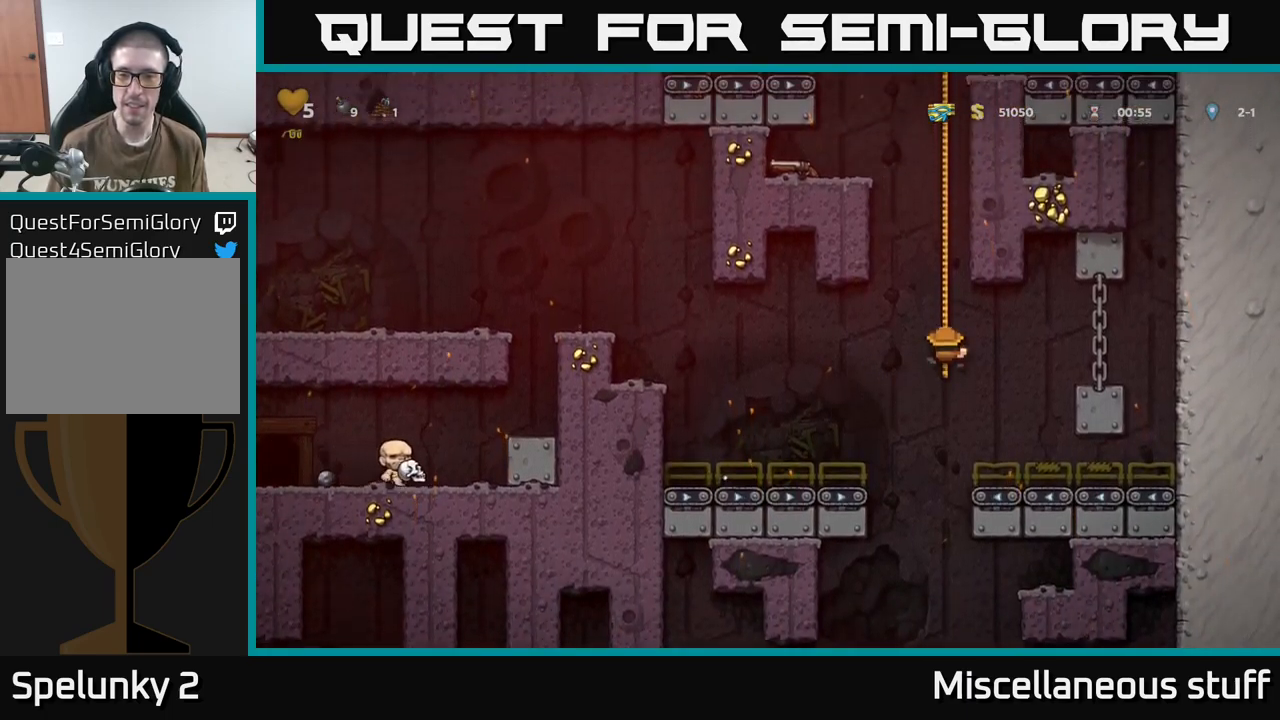
{"buttons": ["DPAD_UP"], "events": []}
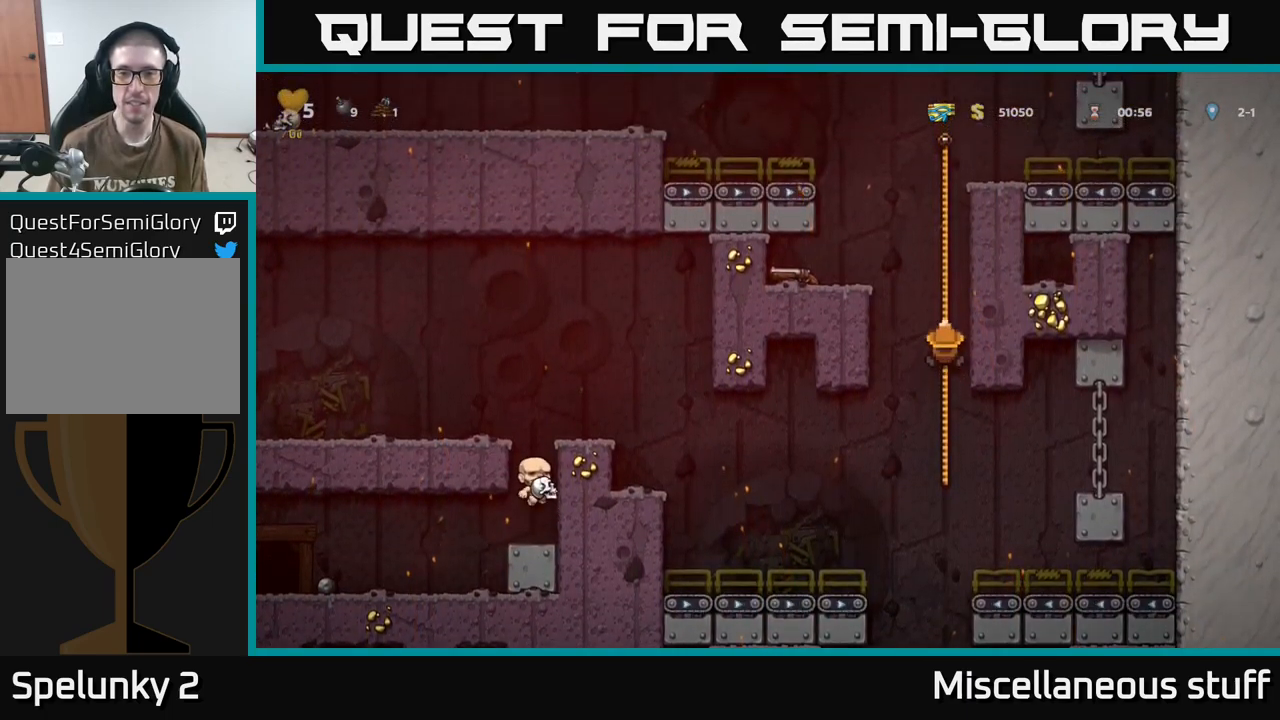
{"buttons": ["DPAD_LEFT"], "events": [[84, "A", "down"], [134, "DPAD_LEFT", "down"], [167, "DPAD_UP", "up"], [234, "A", "up"]]}
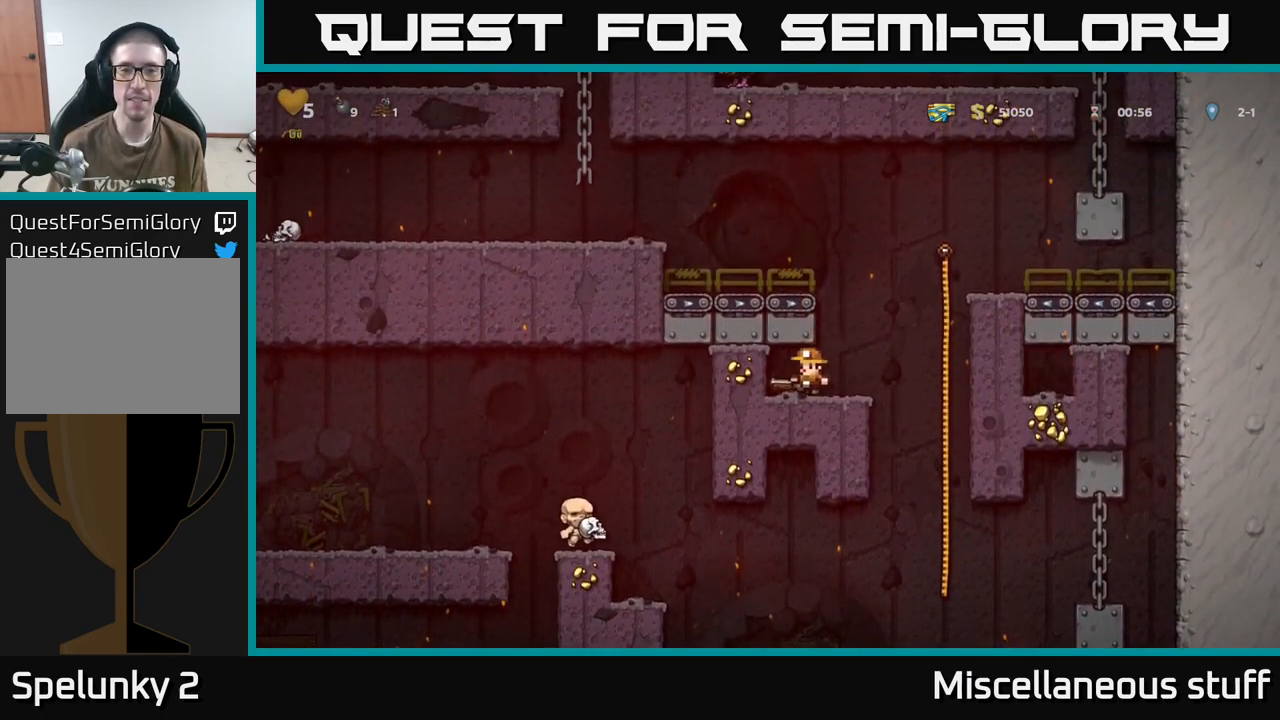
{"buttons": ["DPAD_RIGHT"], "events": [[34, "DPAD_DOWN", "down"], [67, "DPAD_LEFT", "up"], [117, "X", "down"], [217, "DPAD_DOWN", "up"], [234, "X", "up"], [434, "DPAD_RIGHT", "down"]]}
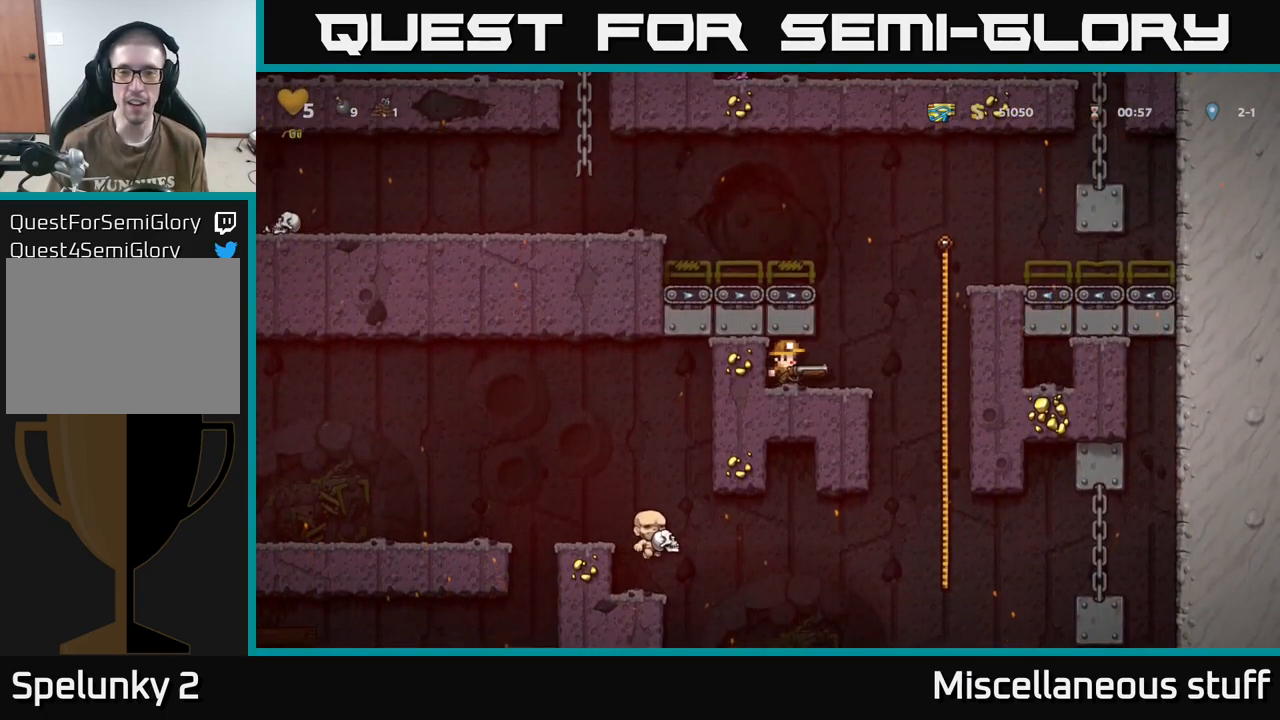
{"buttons": ["A", "DPAD_LEFT"], "events": [[67, "A", "down"], [267, "A", "up"], [284, "DPAD_UP", "down"], [334, "DPAD_RIGHT", "up"], [367, "A", "down"], [384, "DPAD_LEFT", "down"], [450, "DPAD_UP", "up"]]}
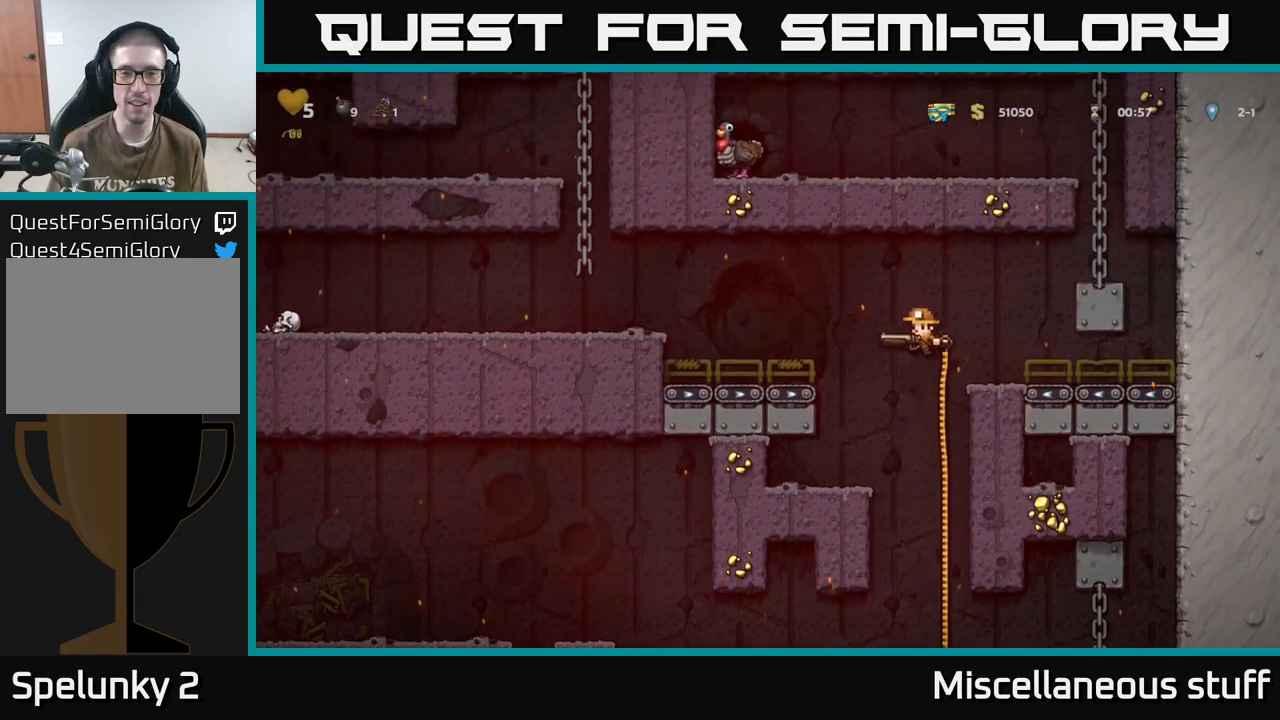
{"buttons": ["DPAD_RIGHT"], "events": [[84, "A", "up"], [234, "DPAD_LEFT", "up"], [450, "DPAD_RIGHT", "down"]]}
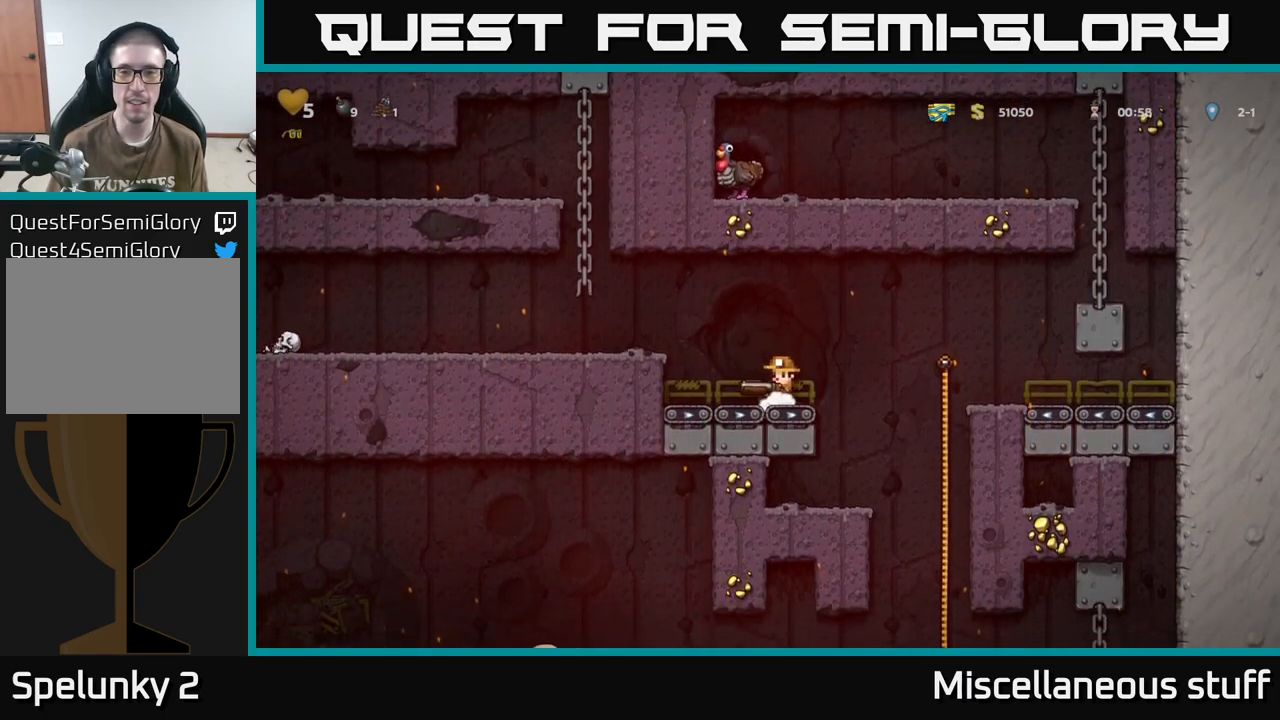
{"buttons": [], "events": [[17, "A", "down"], [300, "A", "up"], [417, "DPAD_RIGHT", "up"]]}
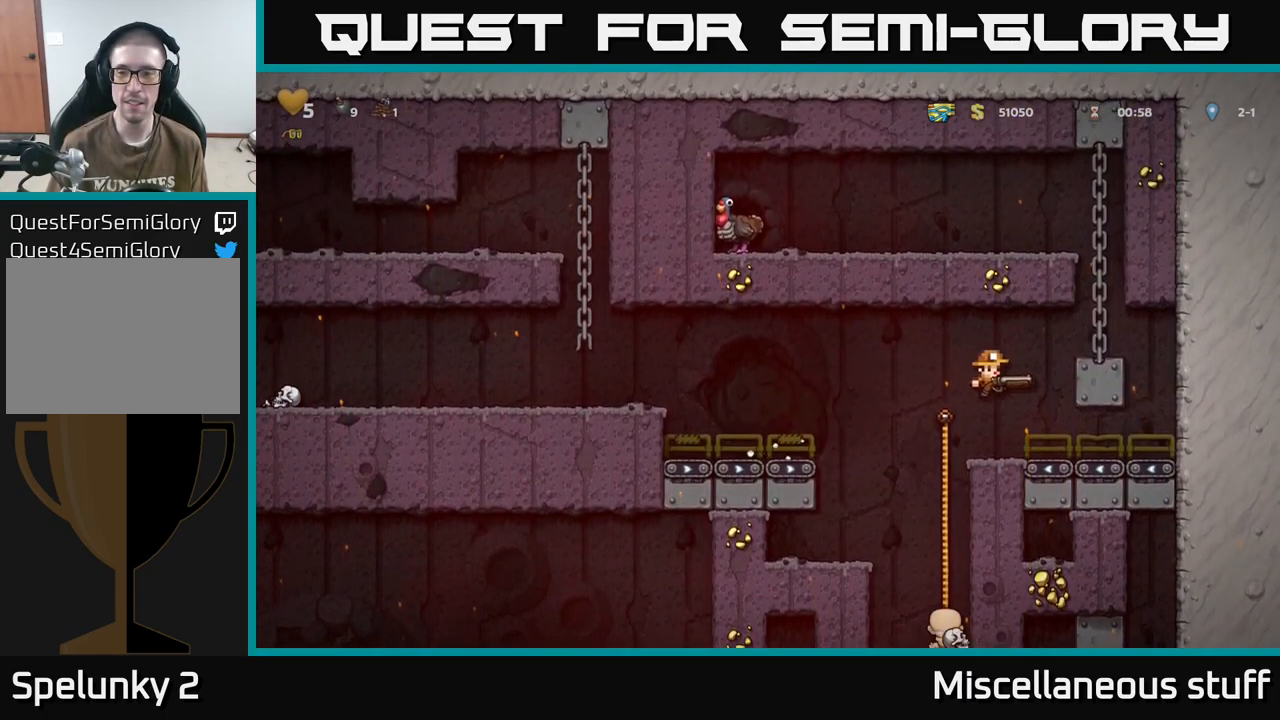
{"buttons": ["DPAD_RIGHT"], "events": [[167, "A", "down"], [250, "DPAD_RIGHT", "down"], [367, "A", "up"]]}
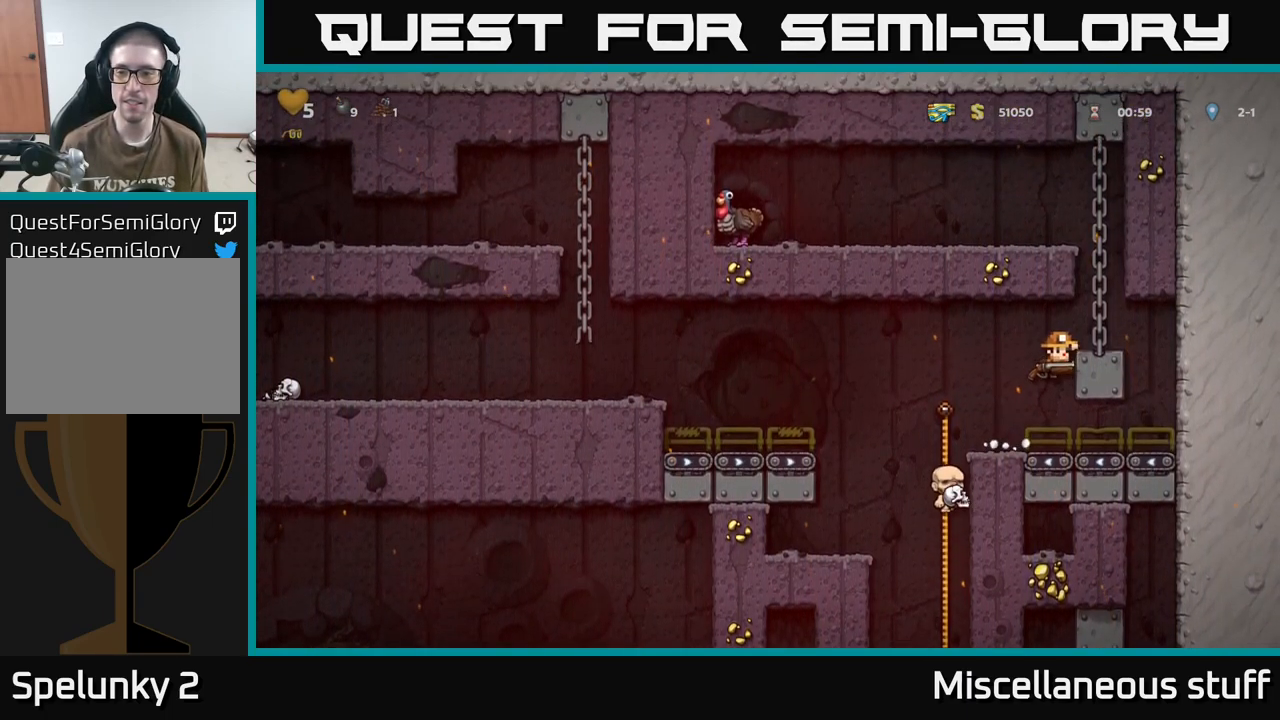
{"buttons": ["A", "DPAD_UP"], "events": [[100, "A", "down"], [284, "A", "up"], [300, "DPAD_RIGHT", "up"], [300, "DPAD_UP", "down"], [384, "A", "down"]]}
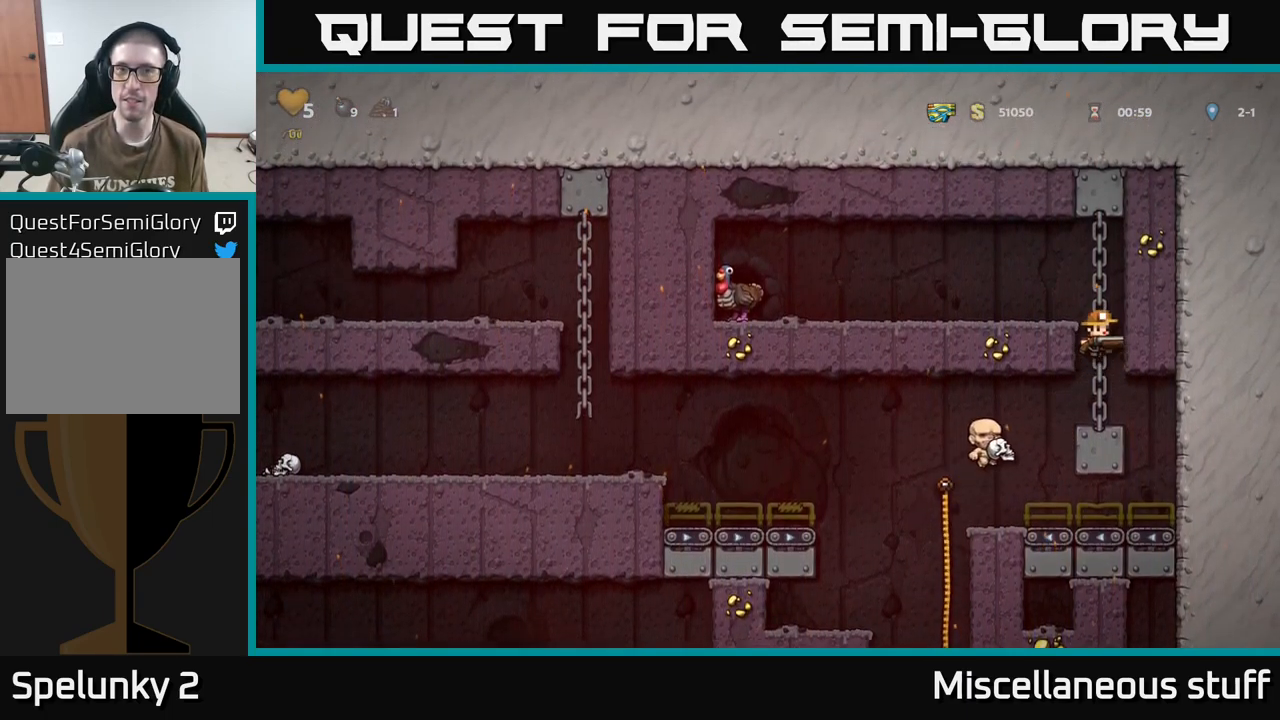
{"buttons": ["DPAD_LEFT"], "events": [[67, "A", "up"], [150, "DPAD_LEFT", "down"], [200, "A", "down"], [200, "DPAD_UP", "up"], [350, "A", "up"]]}
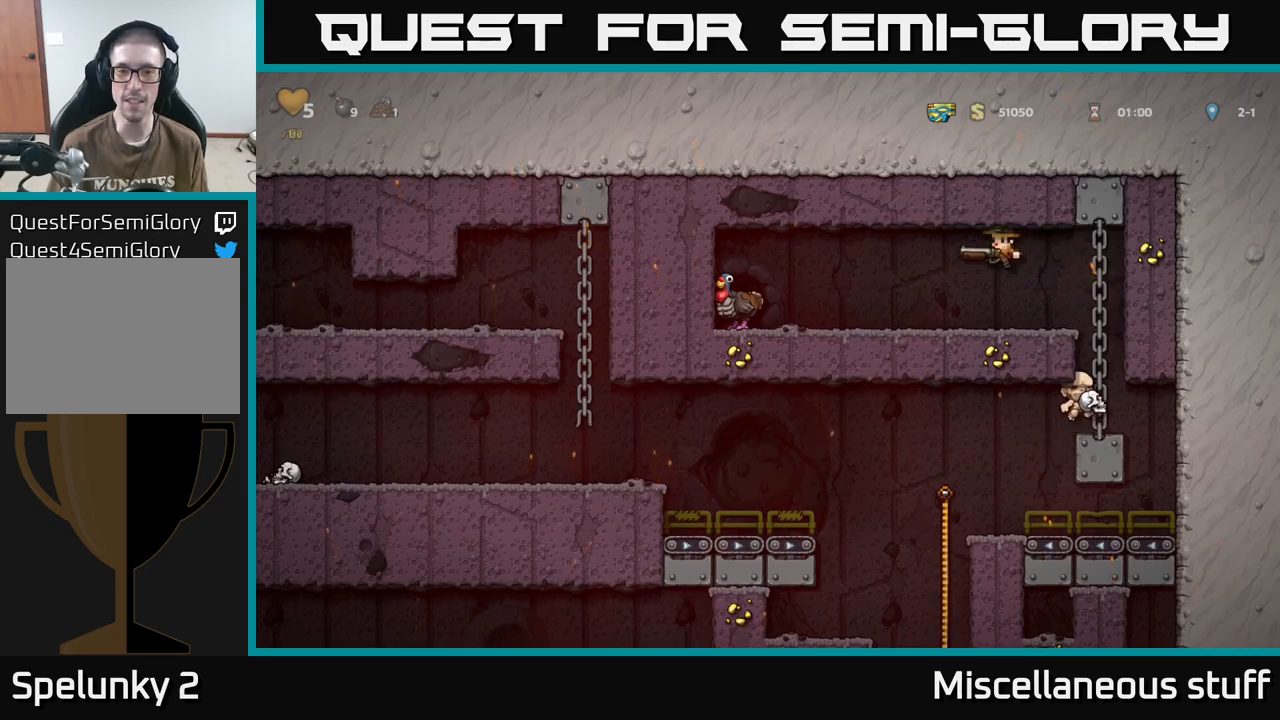
{"buttons": ["DPAD_LEFT"], "events": [[216, "A", "down"], [383, "A", "up"]]}
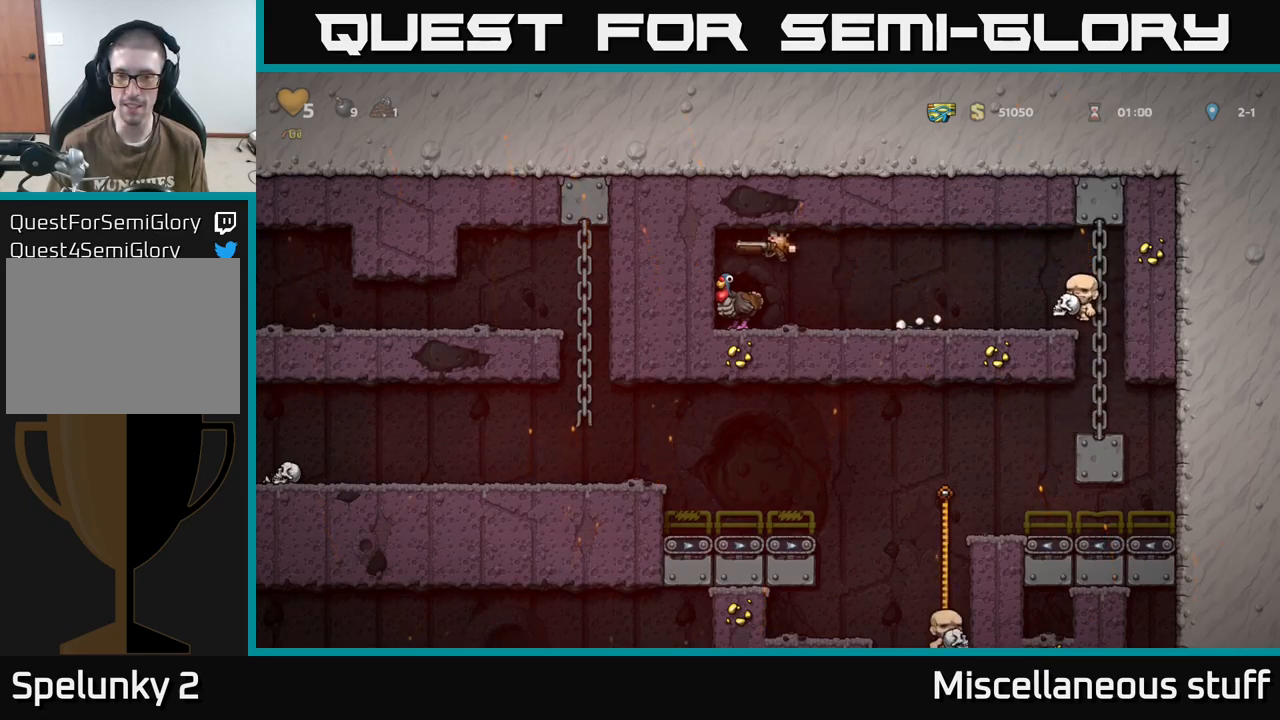
{"buttons": ["DPAD_RIGHT"], "events": [[83, "DPAD_LEFT", "up"], [133, "DPAD_RIGHT", "down"]]}
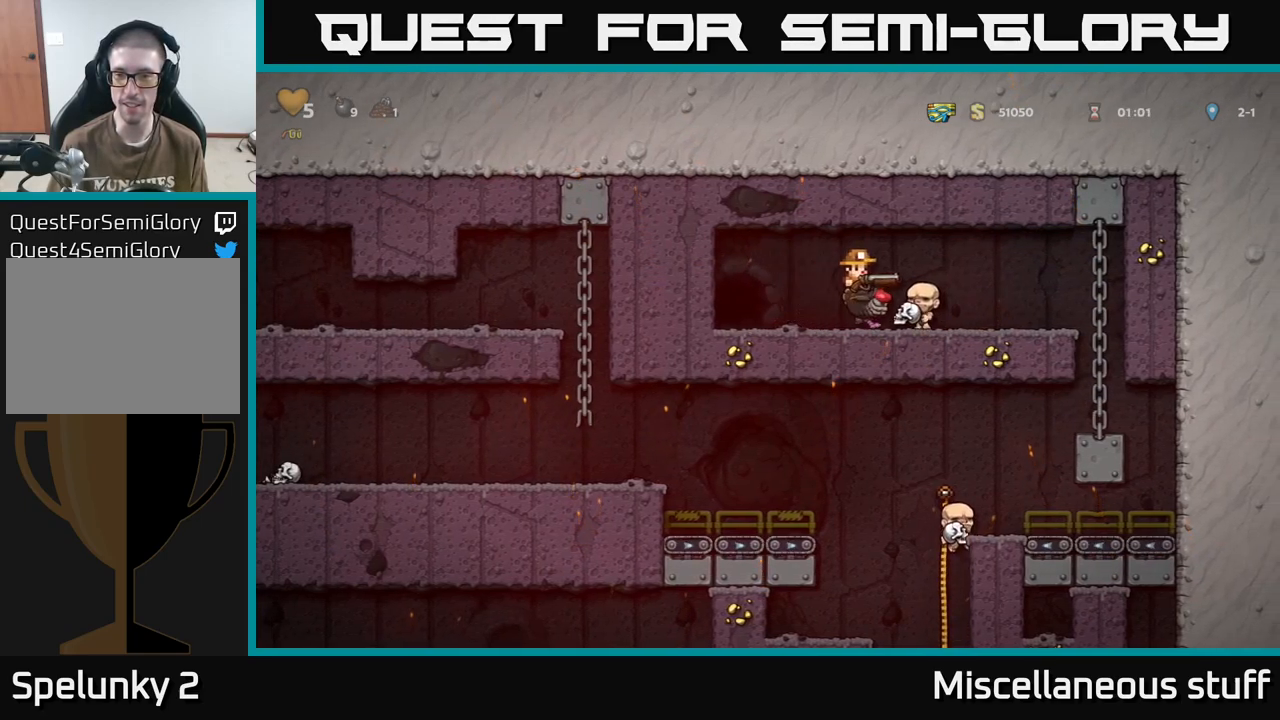
{"buttons": ["DPAD_RIGHT"], "events": []}
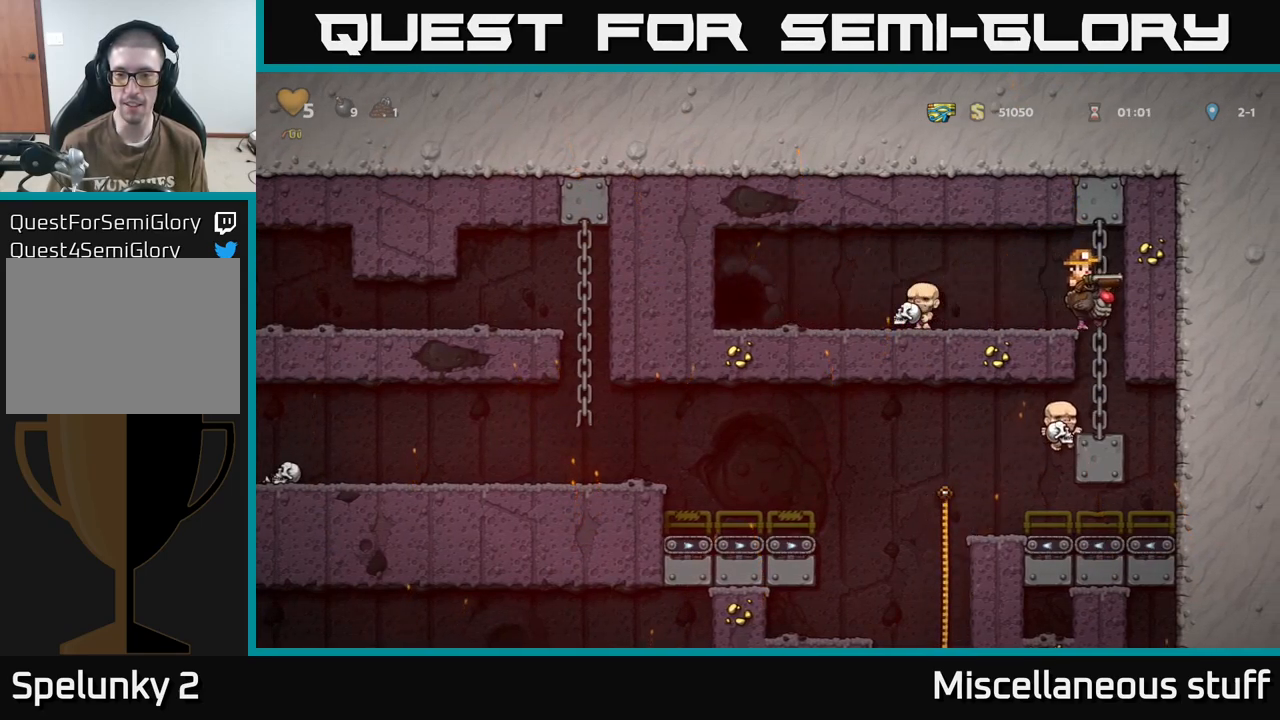
{"buttons": ["DPAD_LEFT"], "events": [[116, "DPAD_RIGHT", "up"], [350, "DPAD_LEFT", "down"]]}
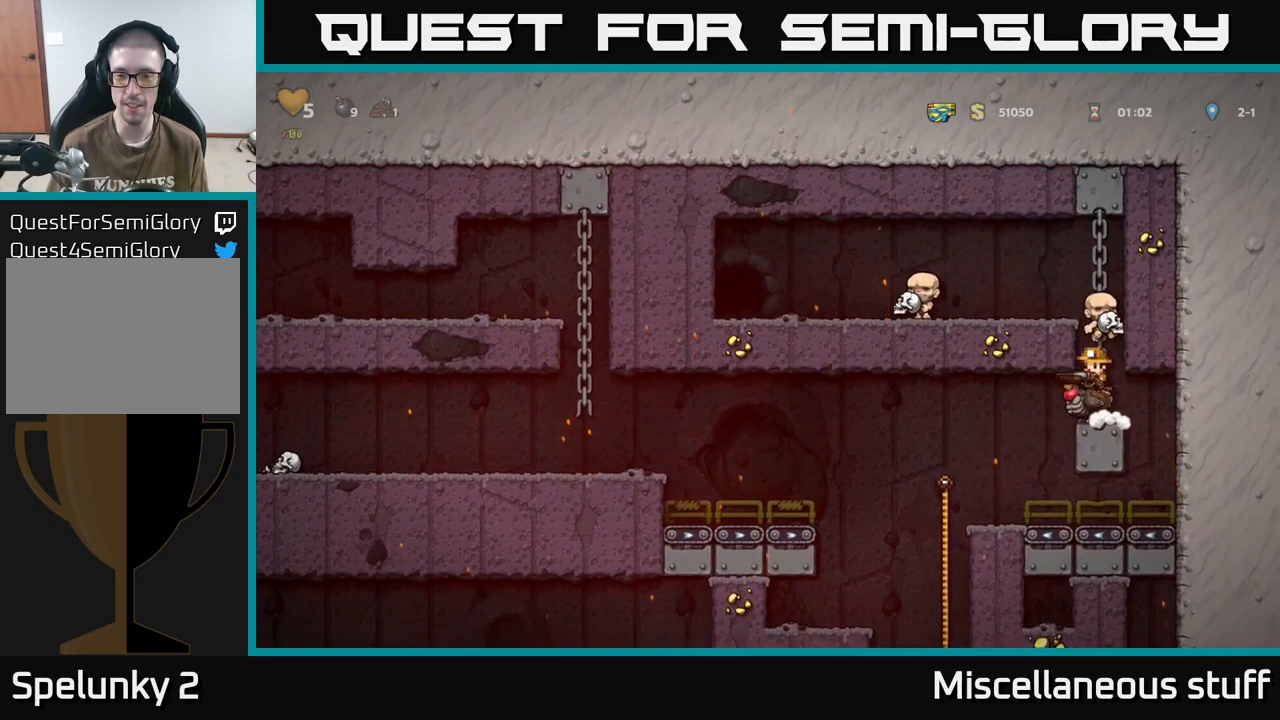
{"buttons": ["A", "DPAD_LEFT"], "events": [[366, "A", "down"]]}
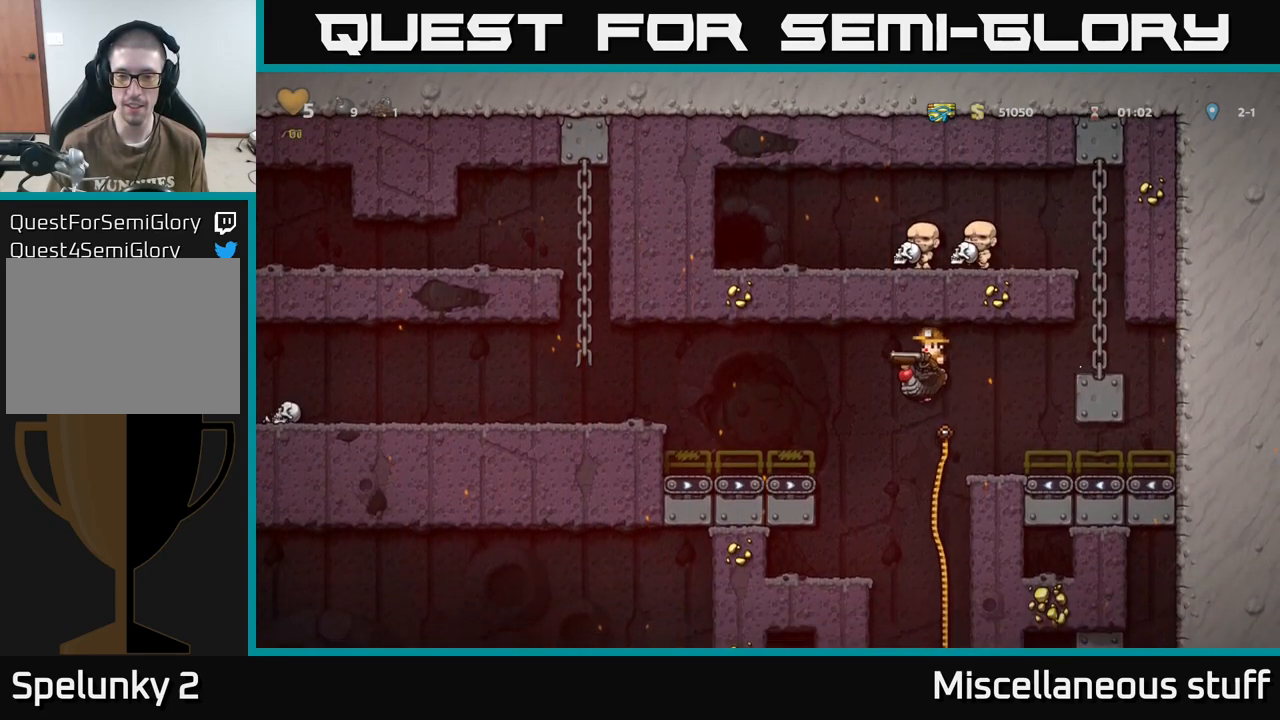
{"buttons": ["A", "DPAD_LEFT"], "events": [[66, "A", "up"], [266, "DPAD_LEFT", "up"], [433, "DPAD_LEFT", "down"], [450, "A", "down"]]}
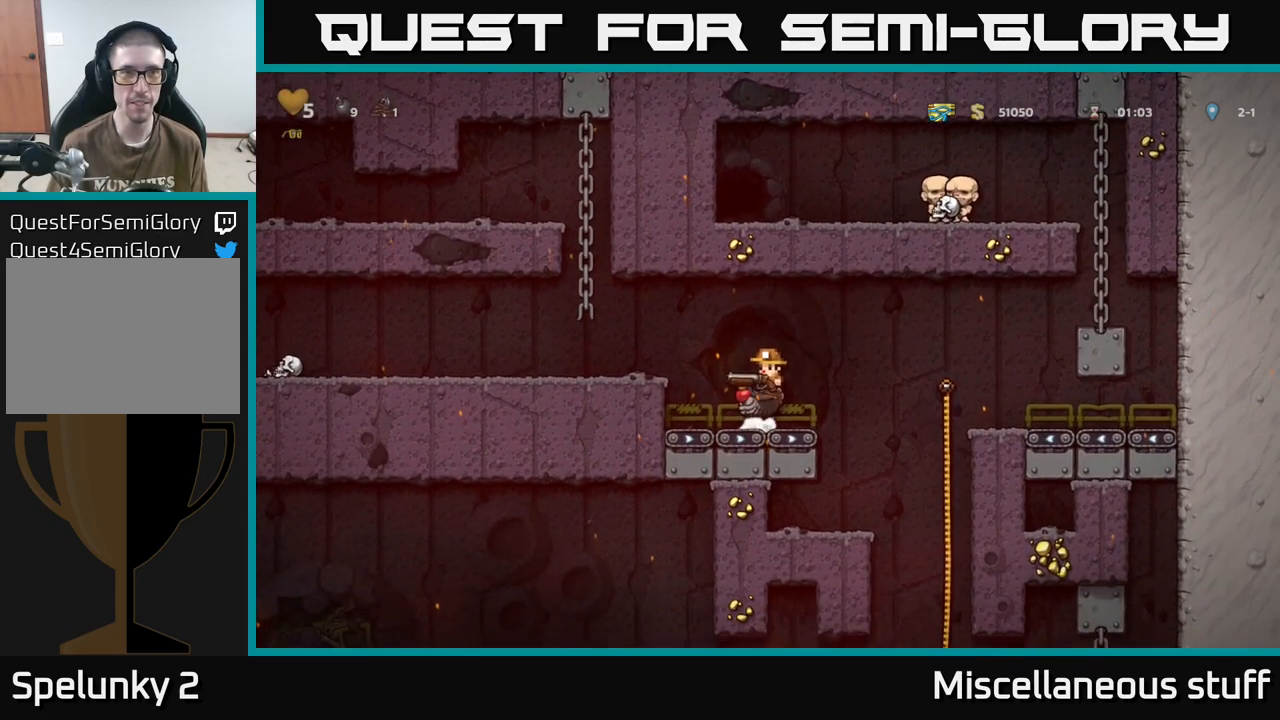
{"buttons": ["DPAD_LEFT"], "events": [[50, "A", "up"]]}
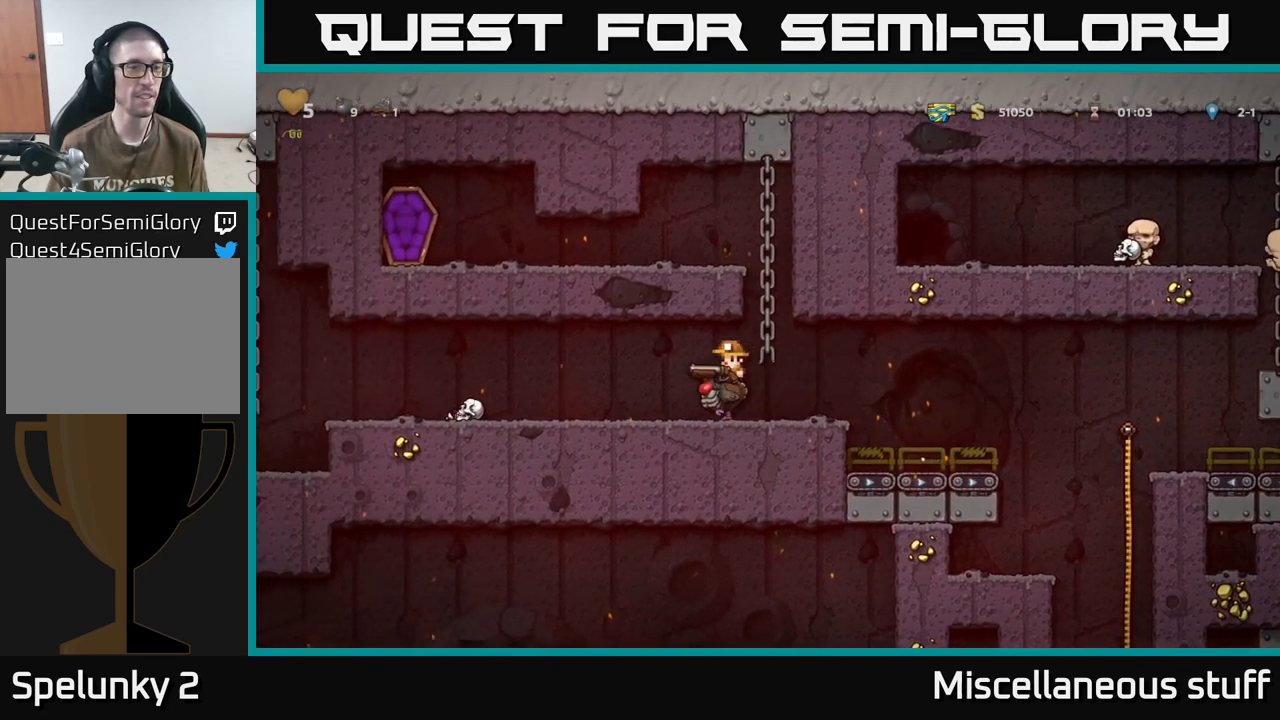
{"buttons": ["DPAD_LEFT"], "events": [[233, "A", "down"], [350, "A", "up"]]}
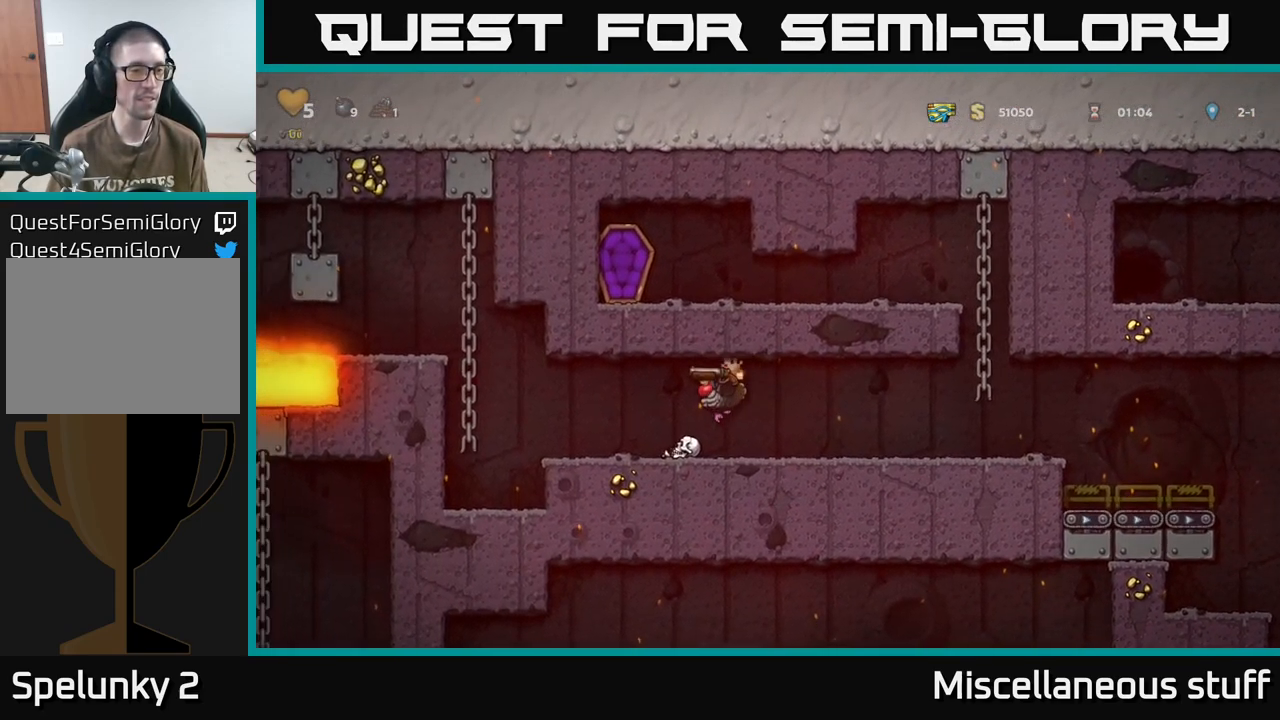
{"buttons": ["A", "DPAD_LEFT"], "events": [[266, "A", "down"], [366, "A", "up"], [466, "A", "down"]]}
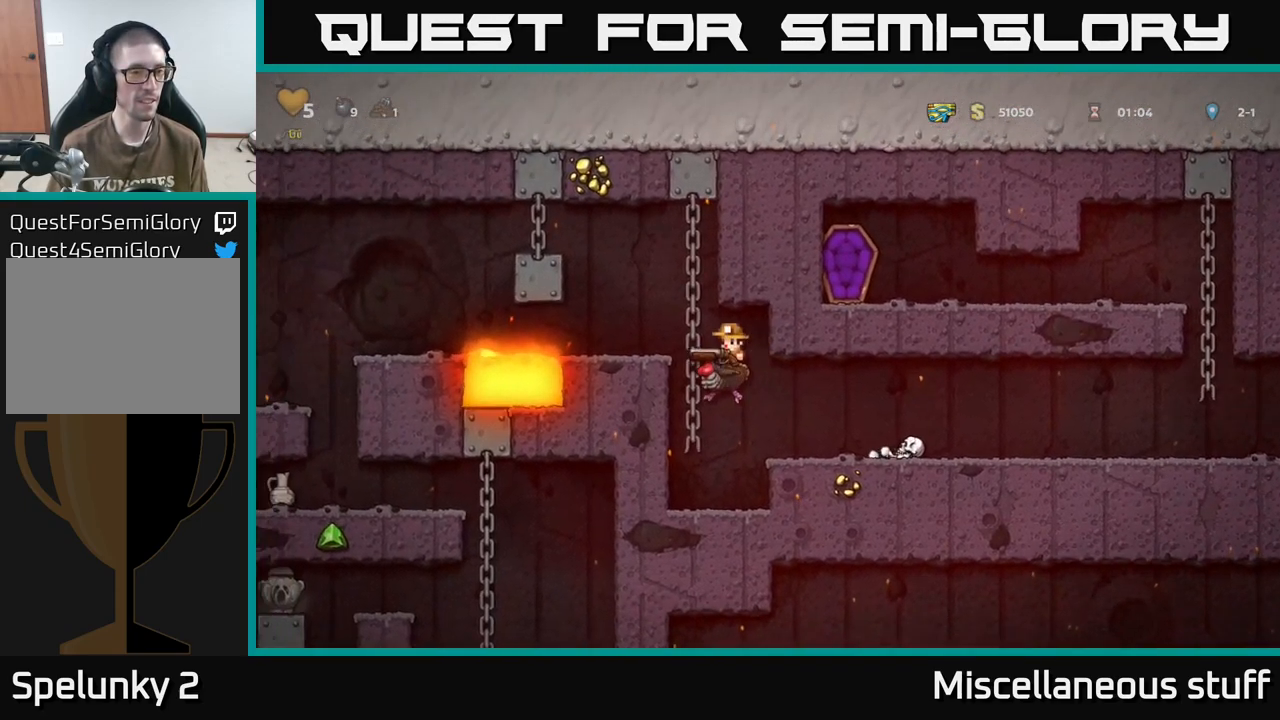
{"buttons": [], "events": [[100, "A", "up"], [133, "DPAD_LEFT", "up"]]}
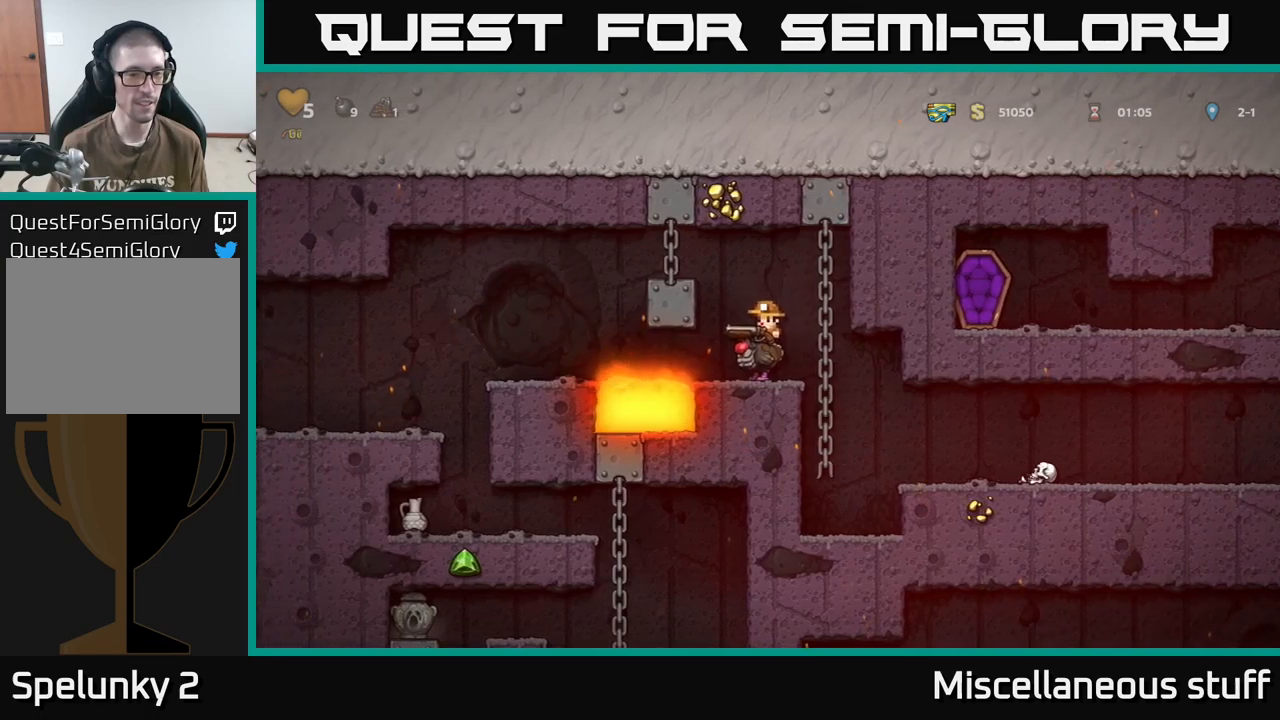
{"buttons": ["A", "DPAD_LEFT"], "events": [[50, "A", "down"], [83, "DPAD_LEFT", "down"], [150, "A", "up"], [217, "A", "down"]]}